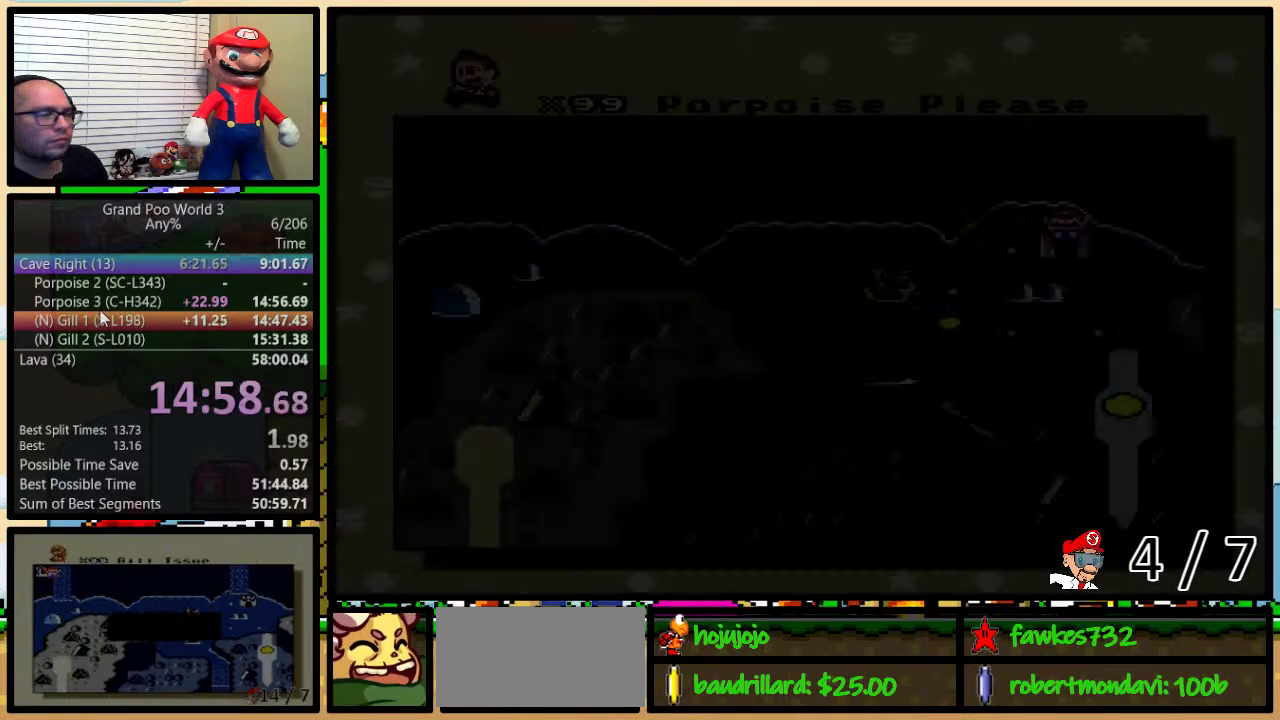
Gameplay with a controller (Nintendo layout); each line is a JSON object with the inputs held at the frame after it. "events" lists button and stick changes between this image and that frame as [ms after this image, input, new state], when the widget could be followed in between. Not read: DPAD_UP L3 R3.
{"buttons": ["DPAD_LEFT"], "events": [[67, "DPAD_LEFT", "down"], [150, "DPAD_LEFT", "up"], [200, "DPAD_LEFT", "down"], [267, "DPAD_LEFT", "up"], [333, "DPAD_LEFT", "down"], [417, "DPAD_LEFT", "up"], [467, "DPAD_LEFT", "down"]]}
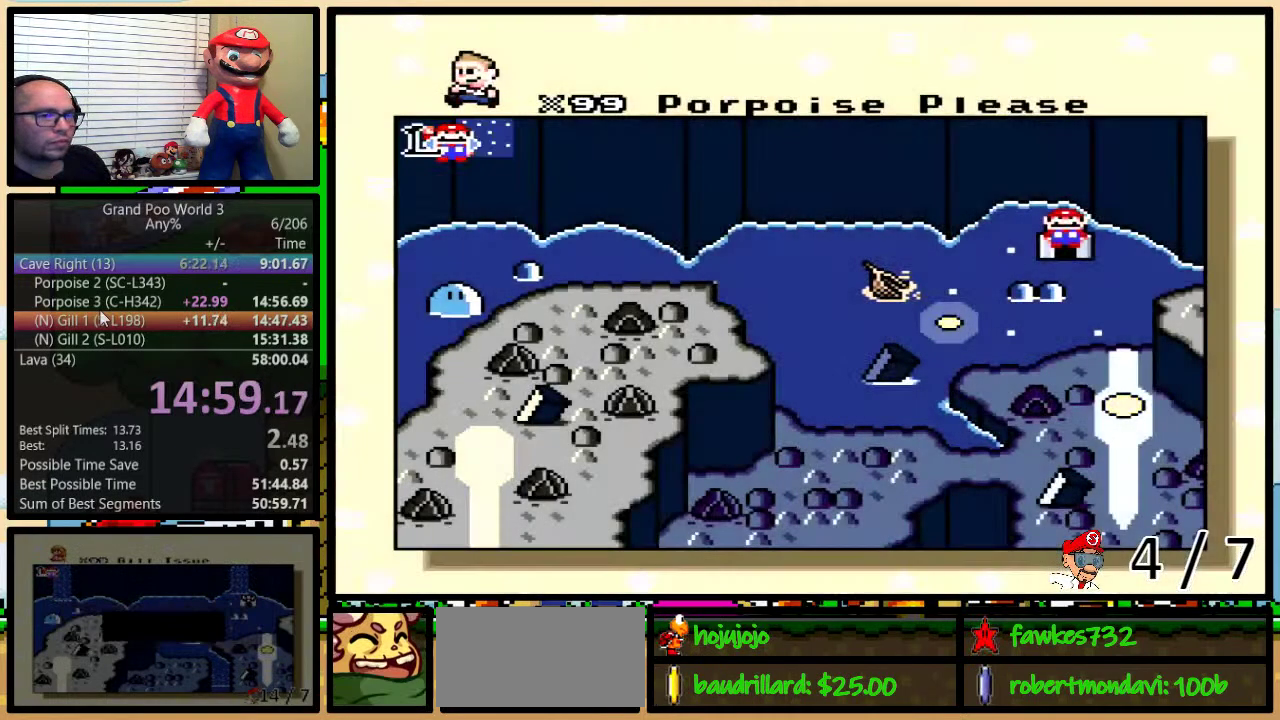
{"buttons": [], "events": [[67, "DPAD_LEFT", "up"], [133, "DPAD_LEFT", "down"], [200, "DPAD_LEFT", "up"], [250, "DPAD_LEFT", "down"], [467, "DPAD_LEFT", "up"]]}
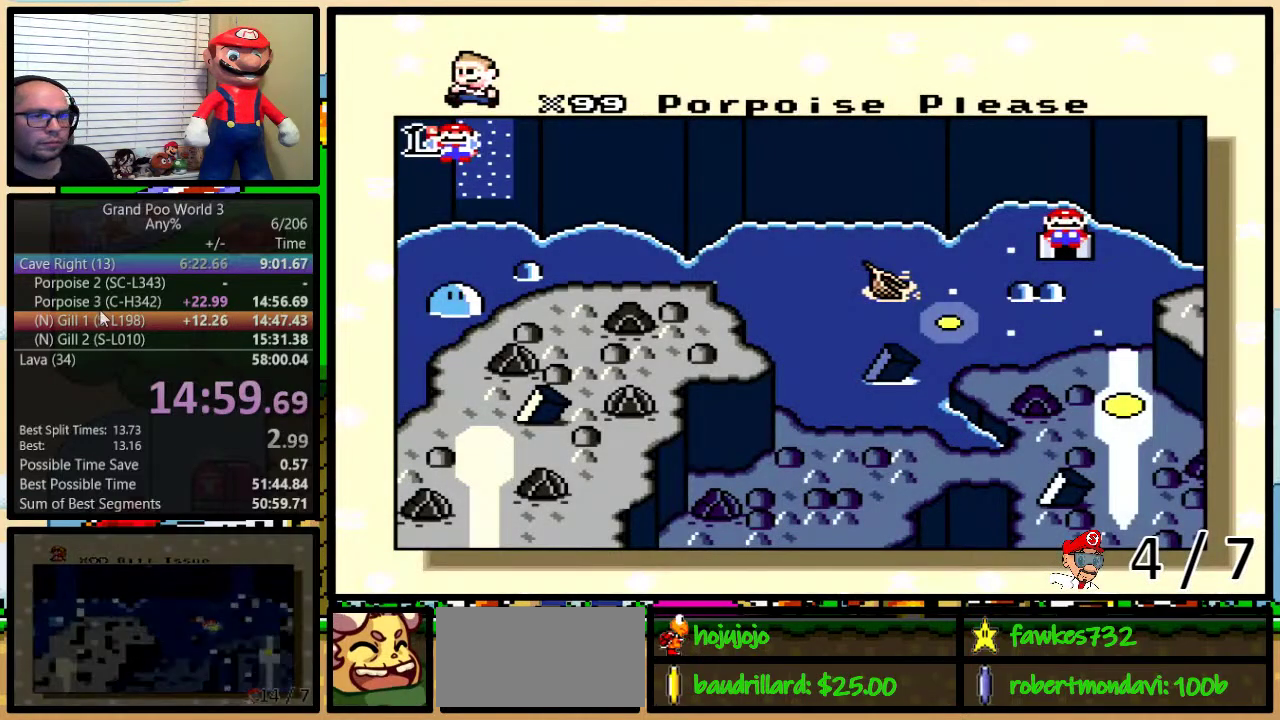
{"buttons": ["DPAD_LEFT"], "events": [[33, "DPAD_LEFT", "down"], [133, "DPAD_LEFT", "up"], [200, "DPAD_LEFT", "down"], [417, "DPAD_LEFT", "up"], [467, "DPAD_LEFT", "down"]]}
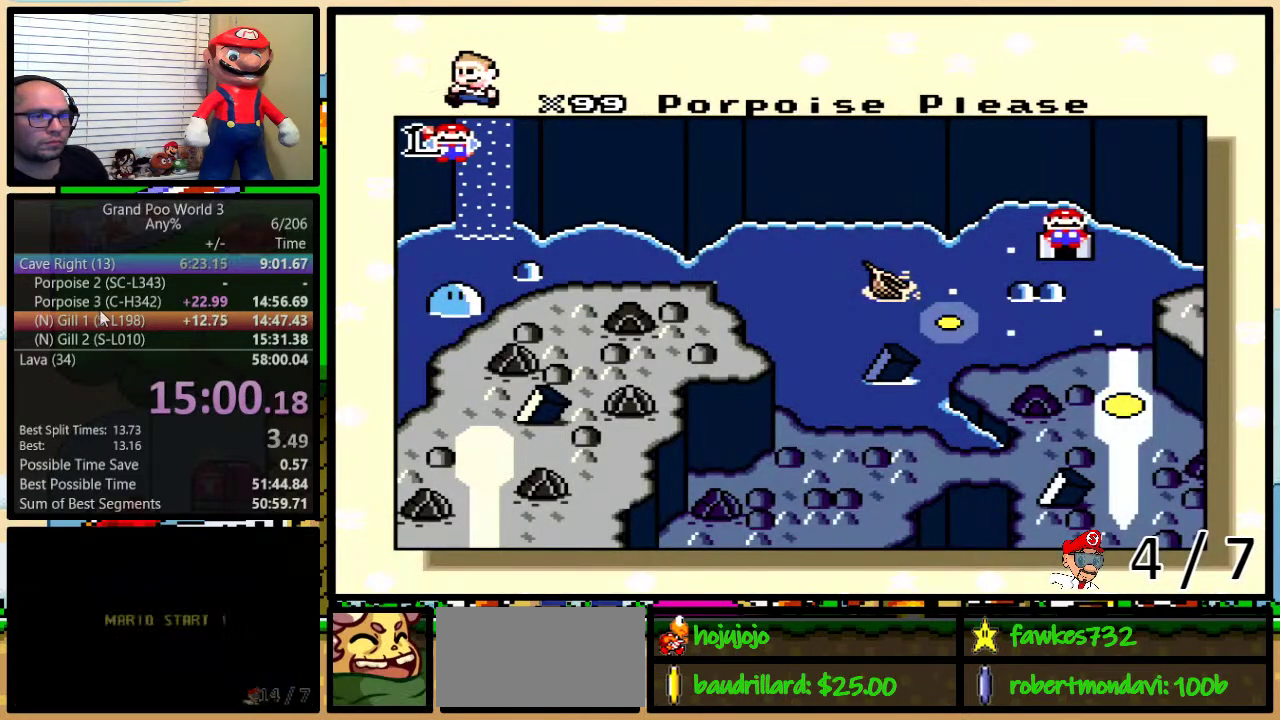
{"buttons": [], "events": [[183, "DPAD_LEFT", "up"], [250, "DPAD_LEFT", "down"], [350, "DPAD_LEFT", "up"], [417, "DPAD_LEFT", "down"], [467, "DPAD_LEFT", "up"]]}
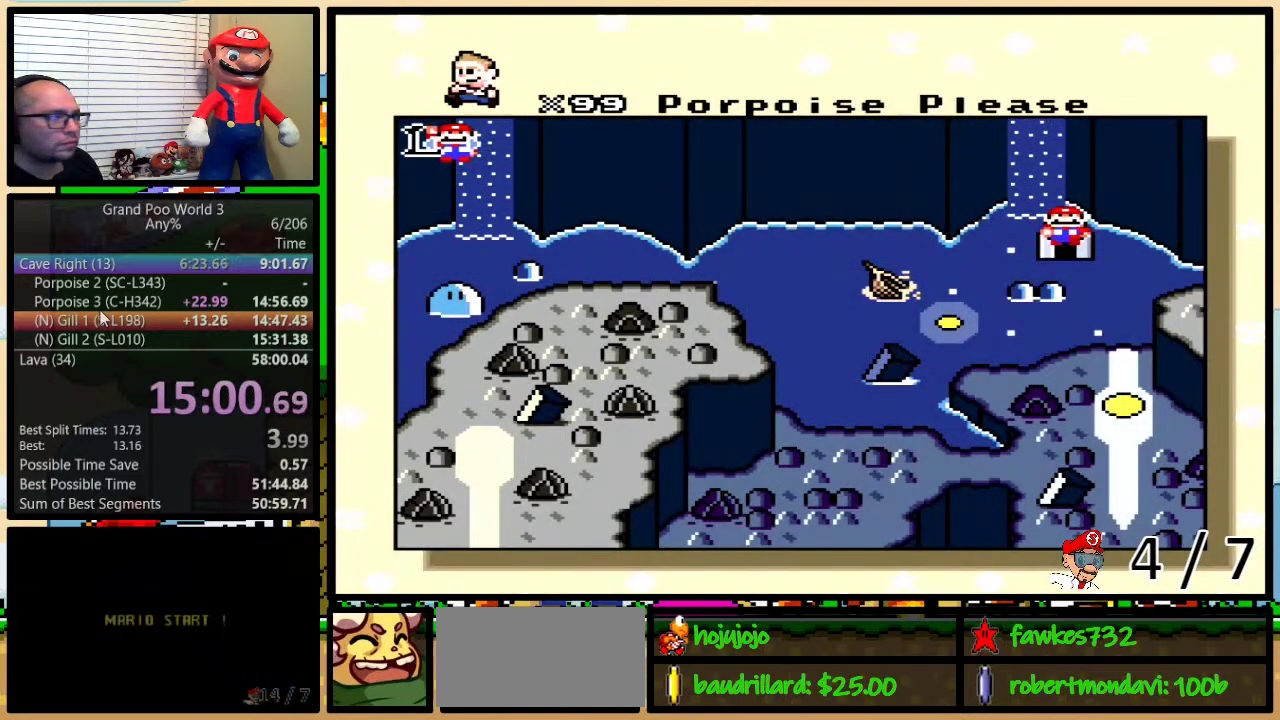
{"buttons": ["DPAD_LEFT"], "events": [[33, "DPAD_LEFT", "down"], [133, "DPAD_LEFT", "up"], [183, "DPAD_LEFT", "down"], [417, "DPAD_LEFT", "up"], [483, "DPAD_LEFT", "down"]]}
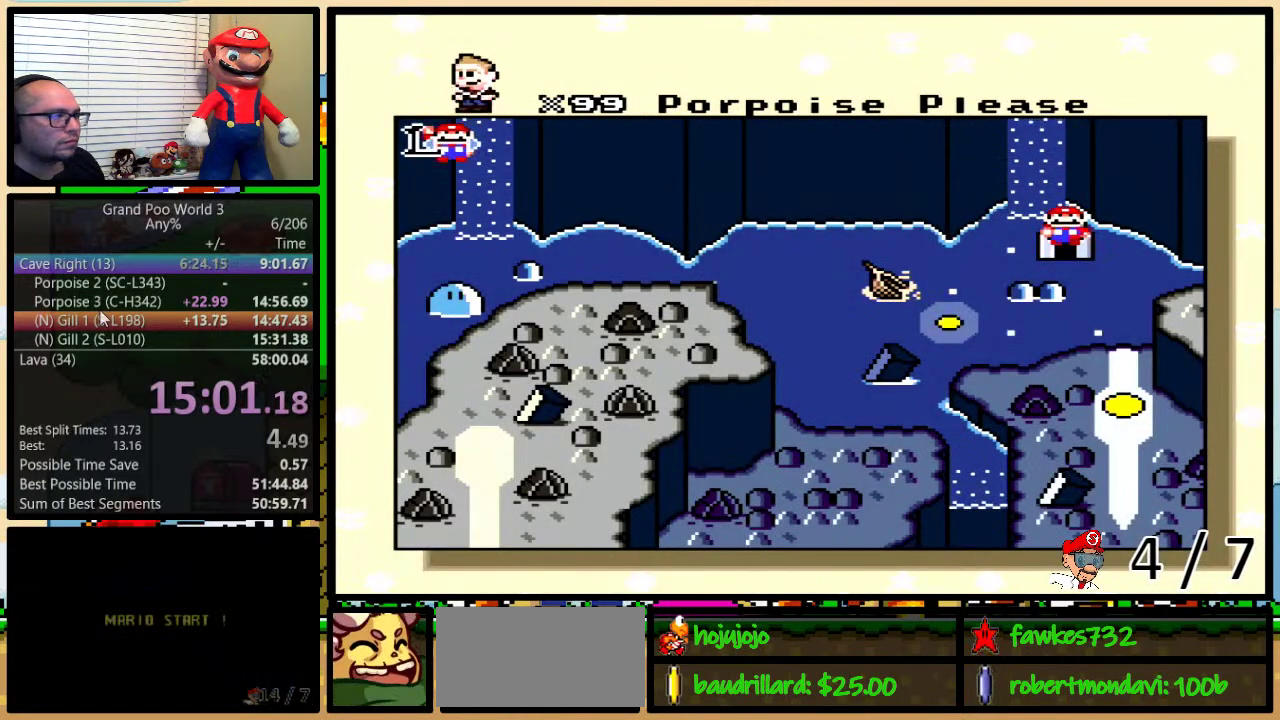
{"buttons": [], "events": [[67, "DPAD_LEFT", "up"], [117, "DPAD_LEFT", "down"], [217, "DPAD_LEFT", "up"], [250, "DPAD_LEFT", "down"], [333, "DPAD_LEFT", "up"], [400, "DPAD_LEFT", "down"], [500, "DPAD_LEFT", "up"]]}
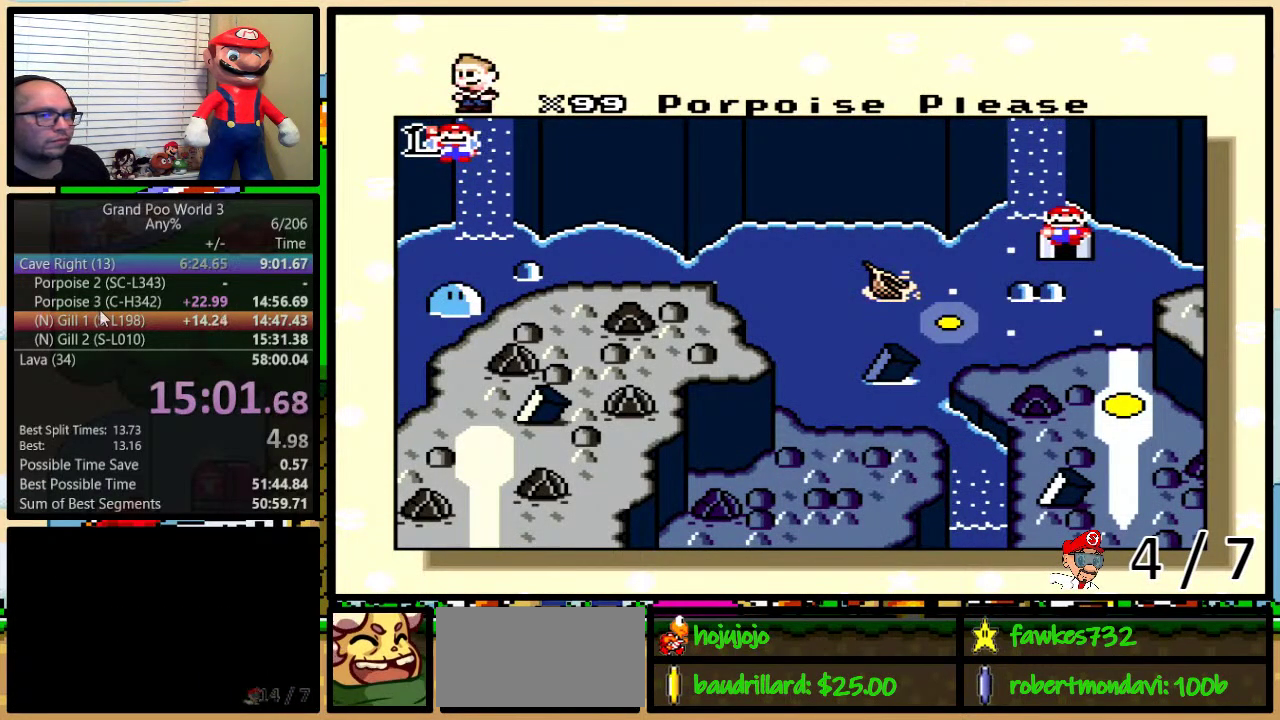
{"buttons": ["DPAD_LEFT"], "events": [[33, "DPAD_LEFT", "down"], [133, "DPAD_LEFT", "up"], [200, "DPAD_LEFT", "down"], [283, "DPAD_LEFT", "up"], [317, "DPAD_LEFT", "down"], [417, "DPAD_LEFT", "up"], [483, "DPAD_LEFT", "down"]]}
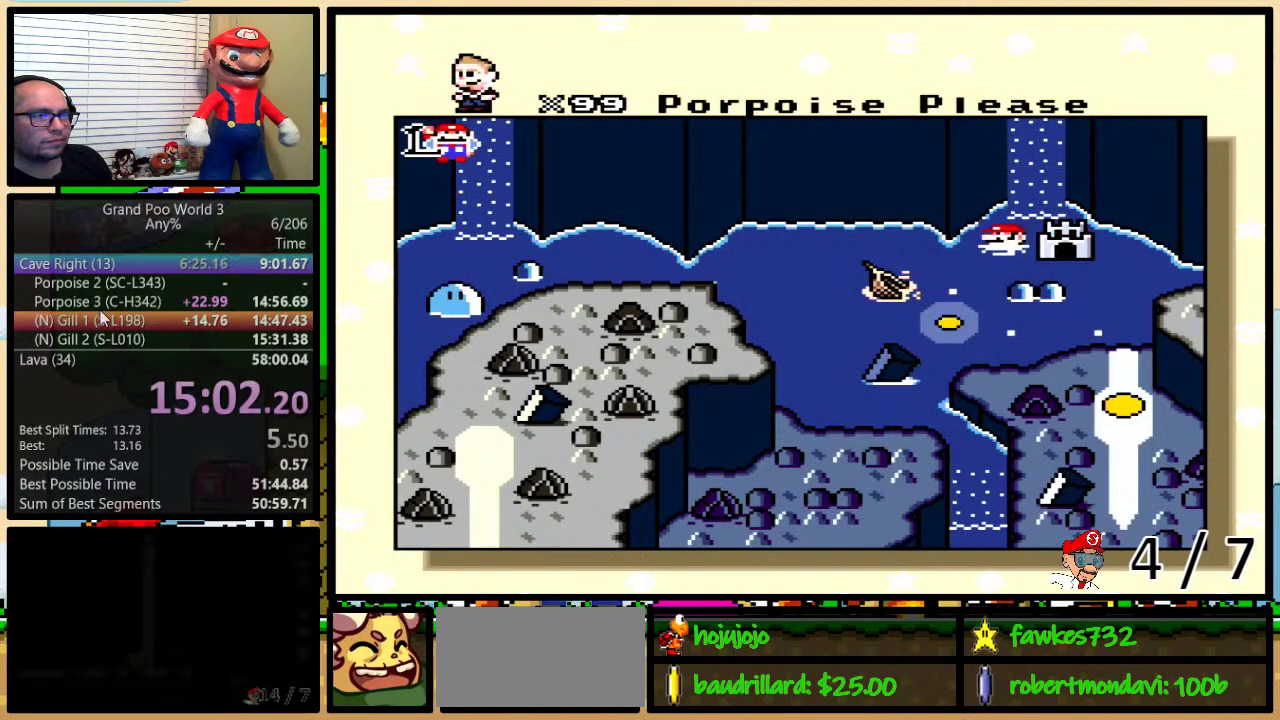
{"buttons": ["X", "Y"], "events": [[67, "DPAD_LEFT", "up"], [350, "A", "down"], [417, "A", "up"], [417, "X", "down"], [450, "Y", "down"]]}
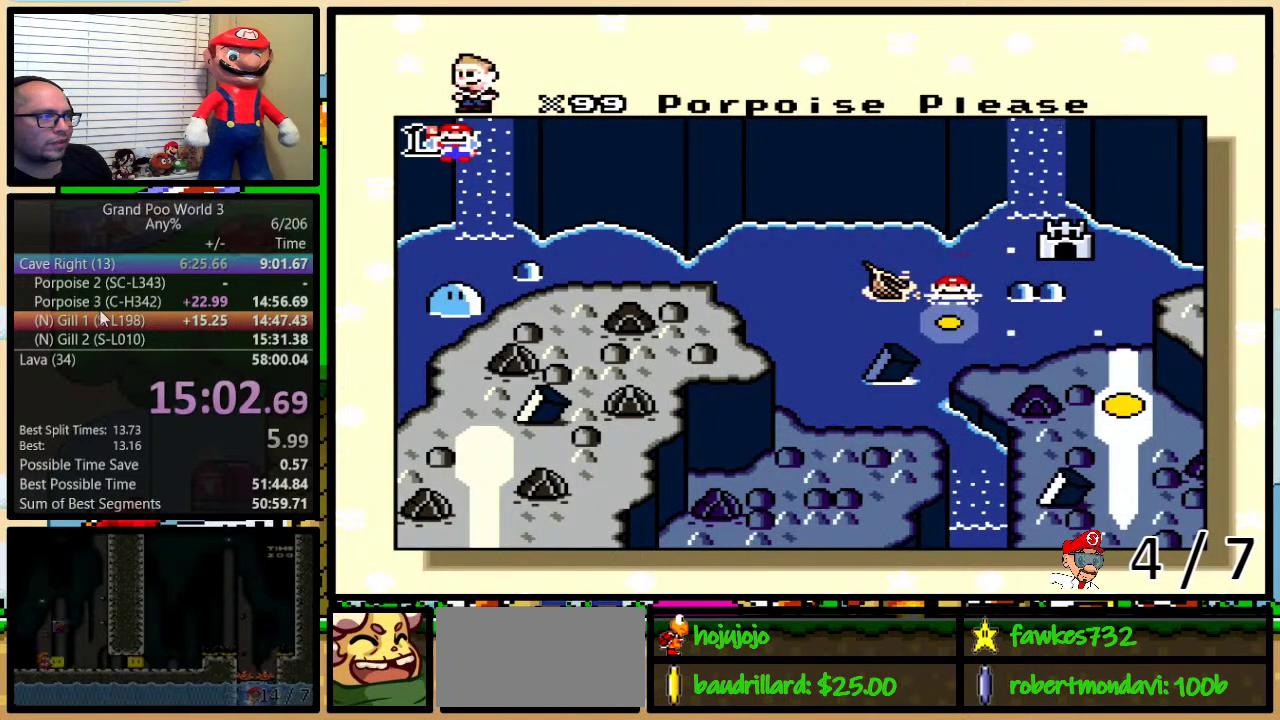
{"buttons": ["B", "X"], "events": [[17, "X", "up"], [17, "Y", "up"], [50, "A", "down"], [83, "X", "down"], [83, "Y", "down"], [133, "A", "up"], [133, "B", "down"], [133, "Y", "up"], [200, "A", "down"], [200, "B", "up"], [200, "X", "up"], [250, "X", "down"], [250, "Y", "down"], [283, "A", "up"], [350, "B", "down"], [383, "A", "down"], [383, "X", "up"], [400, "Y", "up"], [433, "A", "up"], [433, "X", "down"]]}
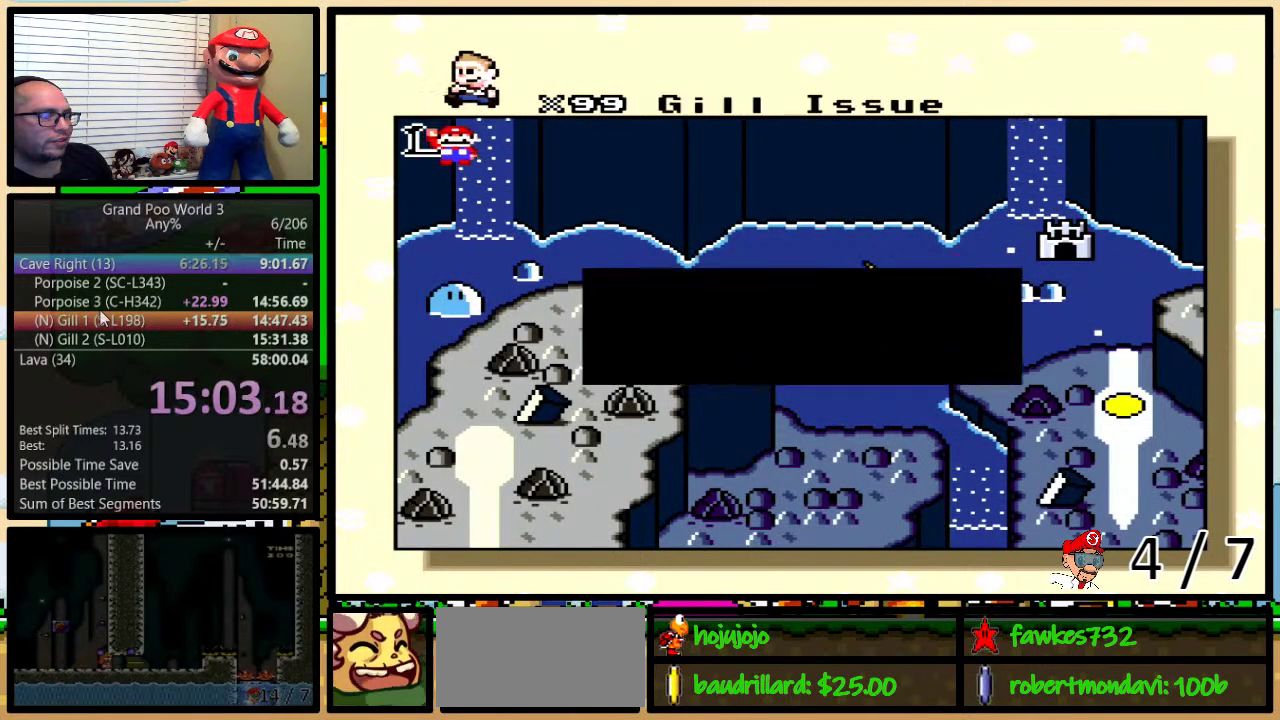
{"buttons": ["B", "X", "Y"], "events": [[33, "A", "down"], [33, "B", "up"], [33, "X", "up"], [100, "A", "up"], [100, "X", "down"], [150, "B", "down"], [200, "B", "up"], [200, "X", "up"], [250, "A", "down"], [300, "A", "up"], [300, "X", "down"], [367, "B", "down"], [367, "X", "up"], [367, "Y", "down"], [383, "A", "down"], [417, "B", "up"], [417, "Y", "up"], [450, "A", "up"], [450, "X", "down"], [483, "B", "down"], [483, "Y", "down"]]}
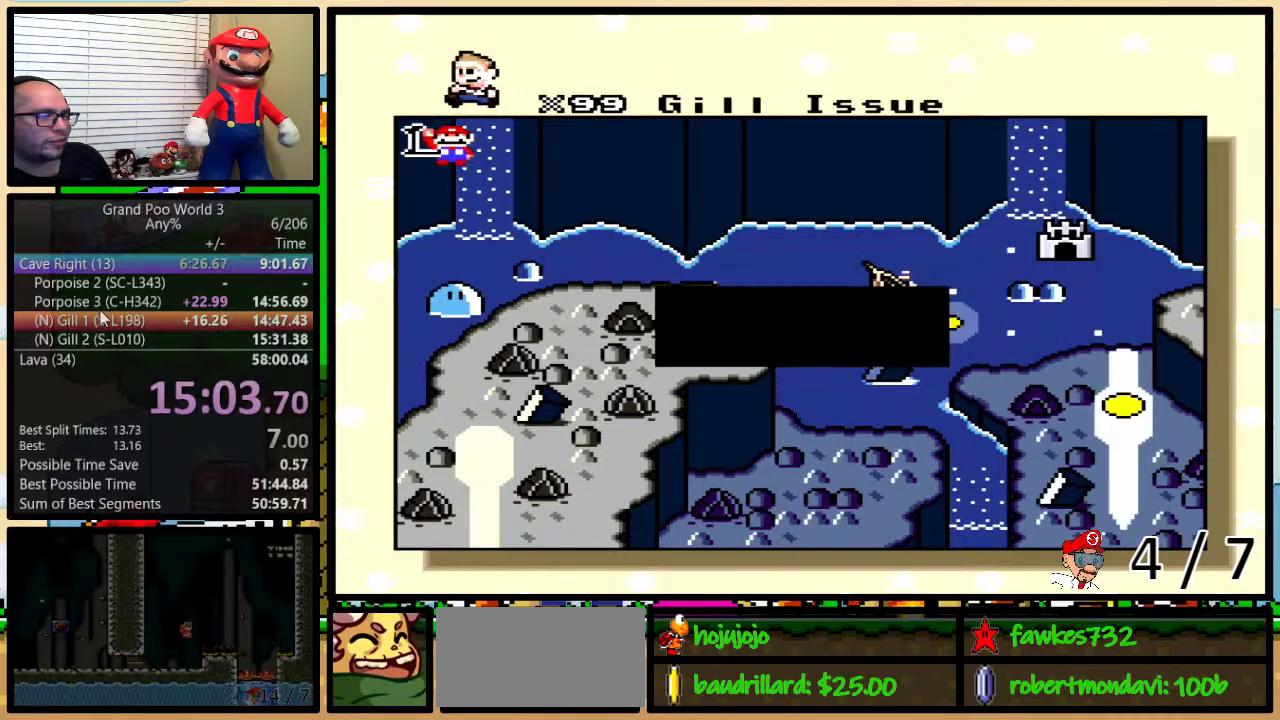
{"buttons": ["X", "Y"], "events": [[33, "B", "up"], [33, "Y", "up"], [83, "A", "down"], [150, "A", "up"], [150, "B", "down"], [167, "Y", "down"], [200, "B", "up"], [233, "X", "up"], [267, "A", "down"], [267, "B", "down"], [300, "Y", "up"], [333, "A", "up"], [333, "X", "down"], [417, "X", "up"], [417, "Y", "down"], [467, "B", "up"], [500, "X", "down"]]}
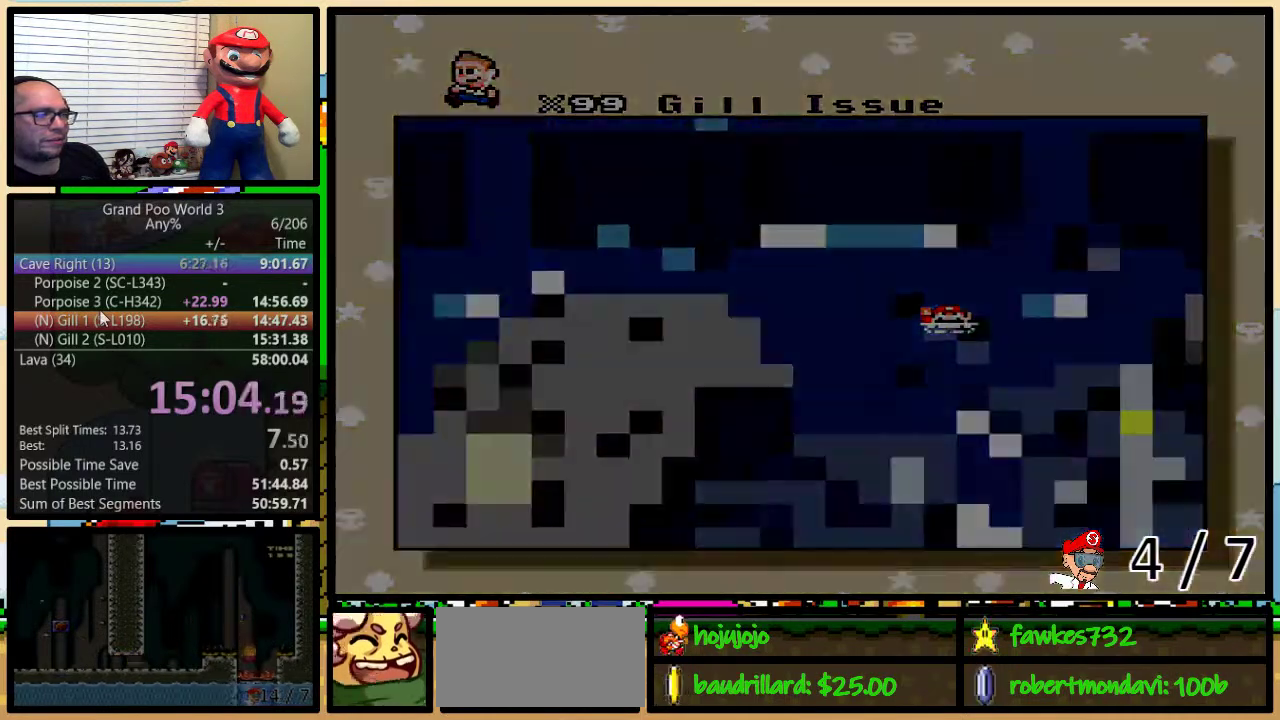
{"buttons": [], "events": [[33, "B", "down"], [33, "Y", "up"], [83, "B", "up"], [83, "X", "up"]]}
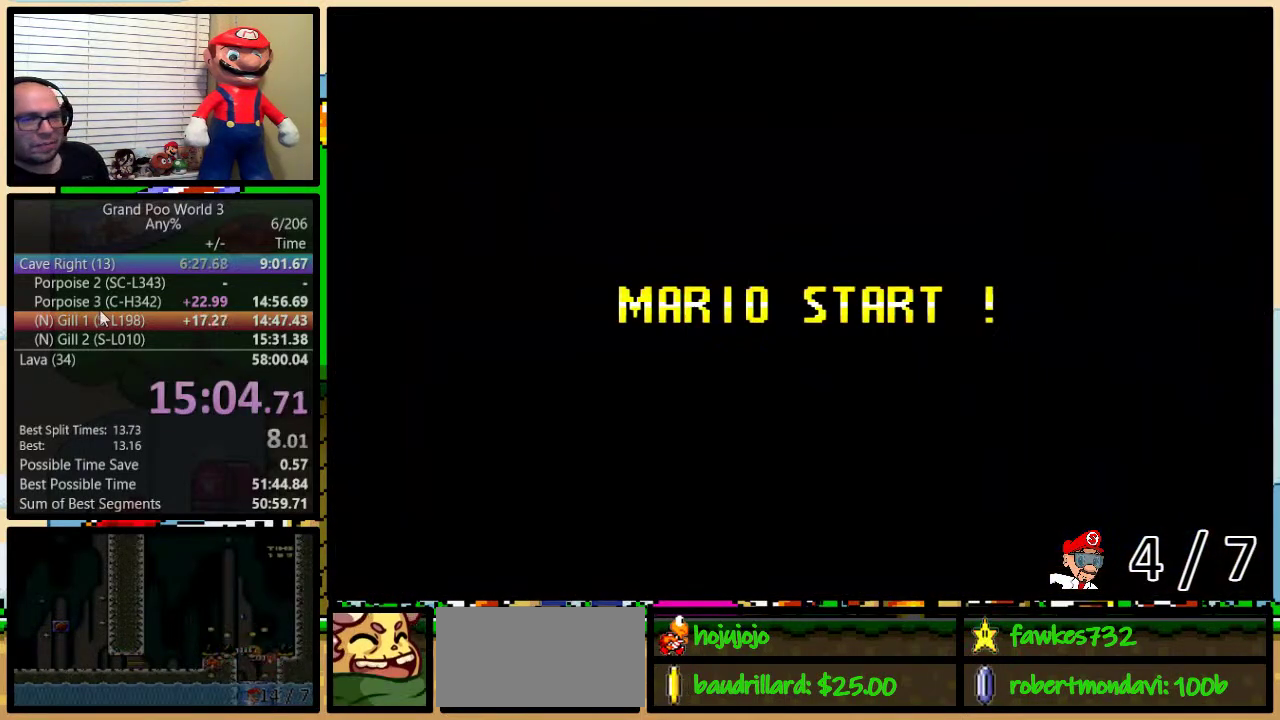
{"buttons": ["Y"], "events": [[467, "Y", "down"]]}
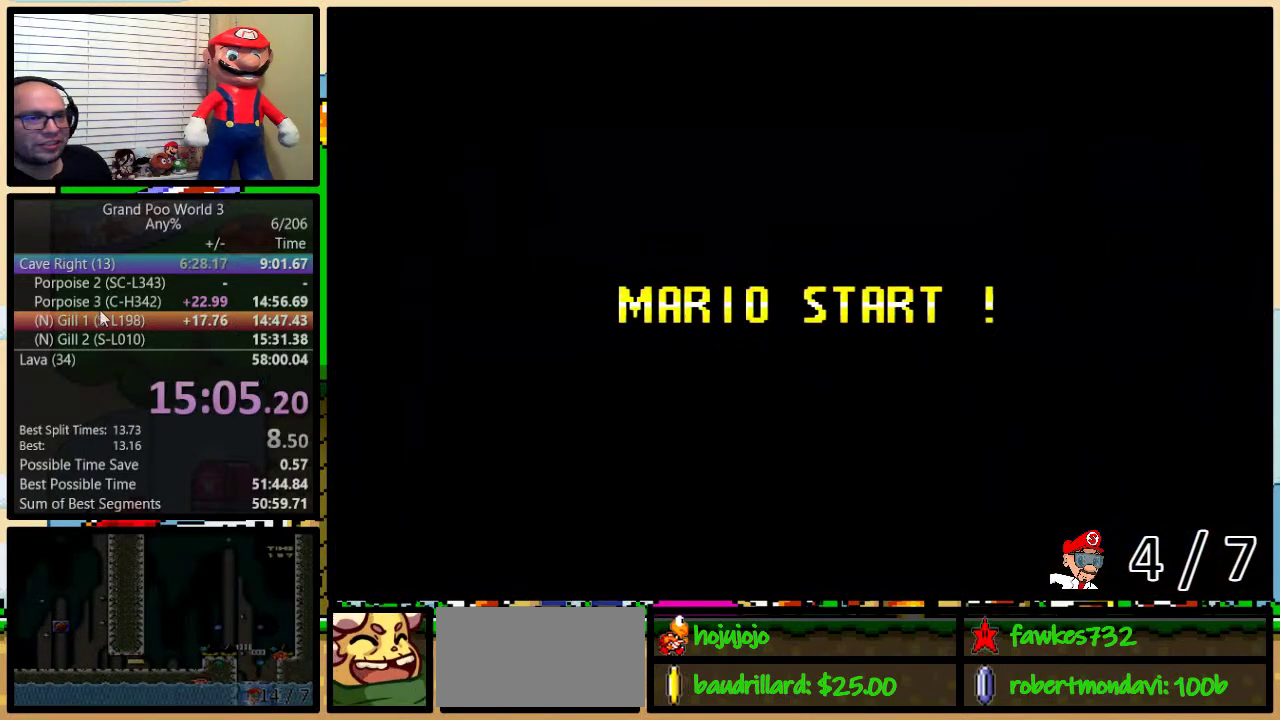
{"buttons": ["Y"], "events": []}
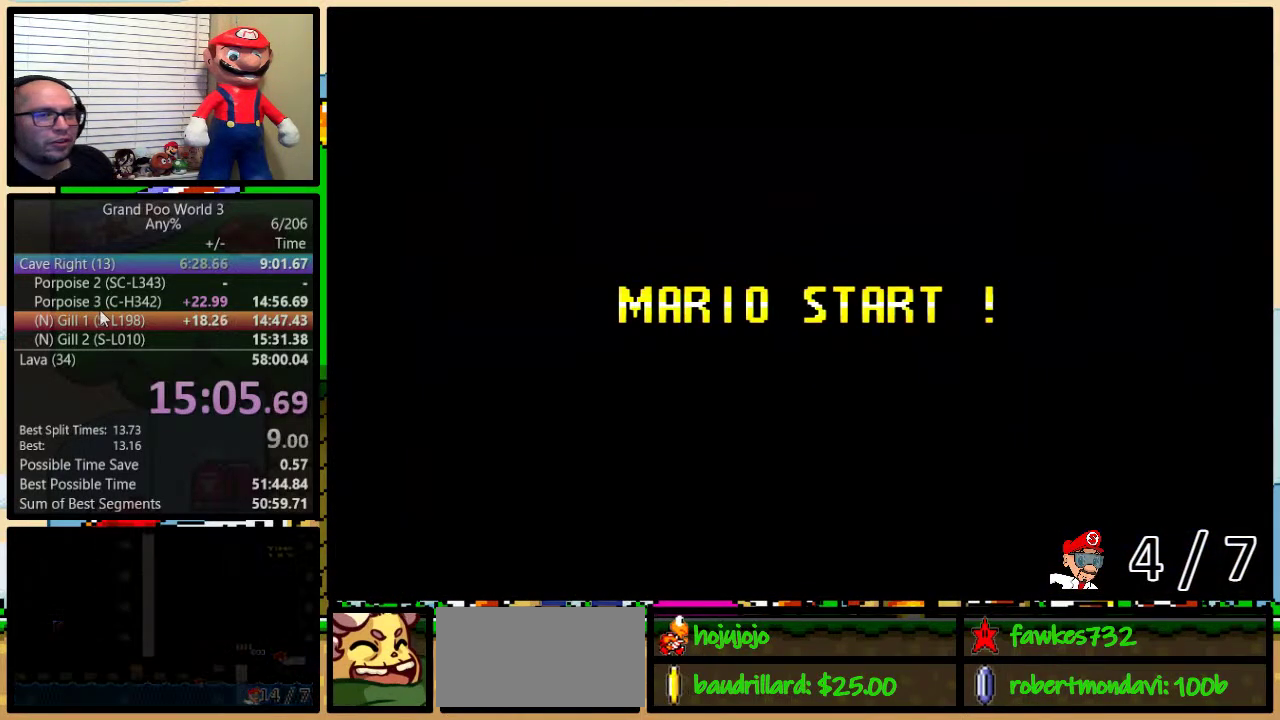
{"buttons": ["B"], "events": [[450, "B", "down"], [467, "Y", "up"]]}
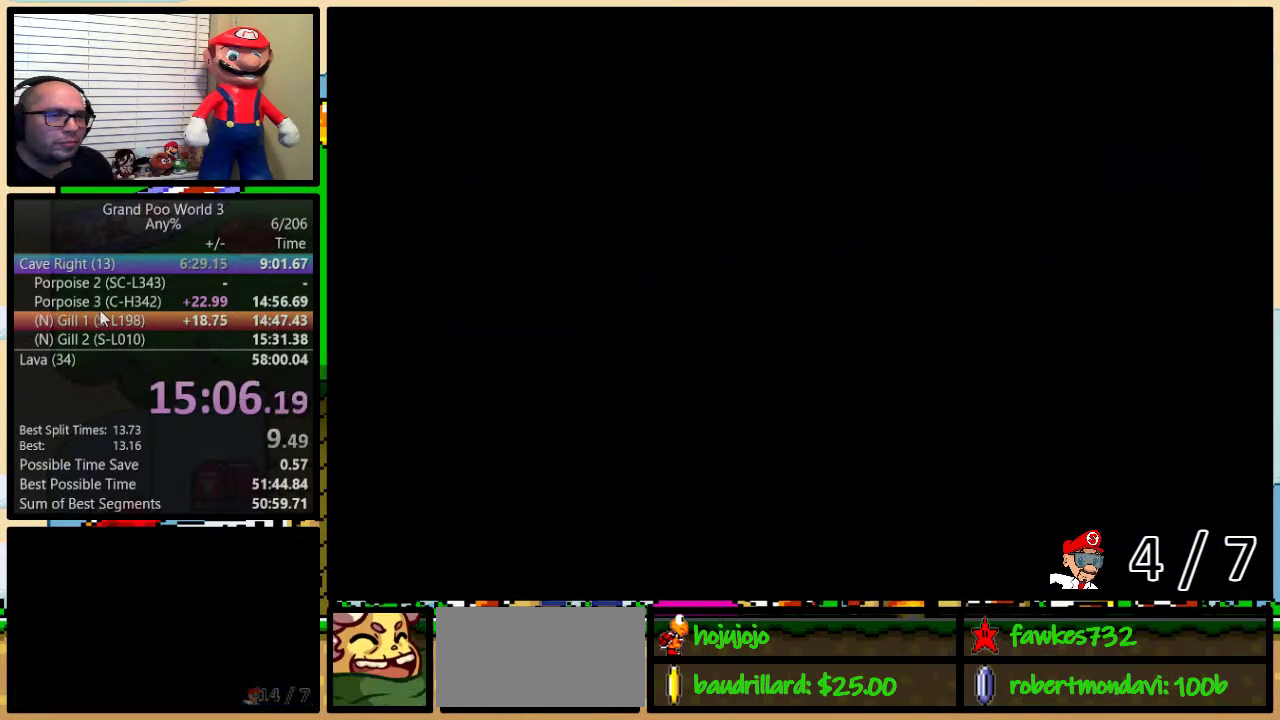
{"buttons": ["Y", "DPAD_RIGHT"], "events": [[33, "B", "up"], [117, "Y", "down"], [483, "DPAD_RIGHT", "down"]]}
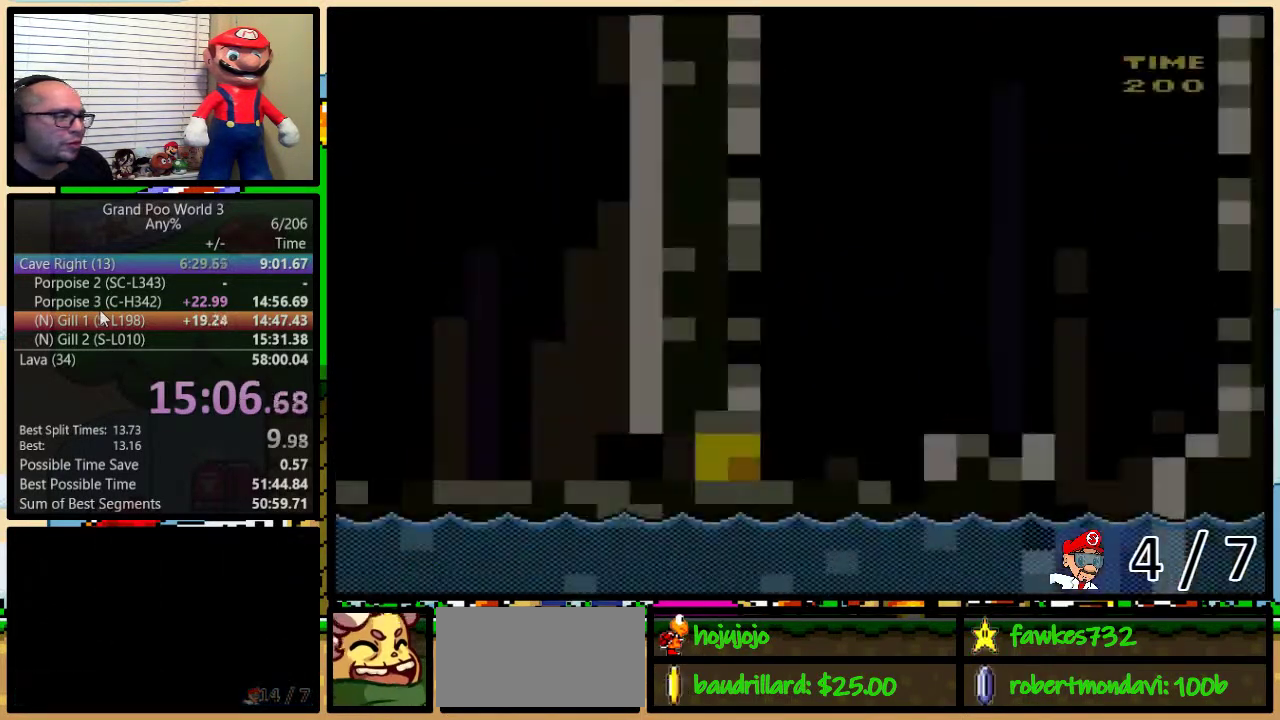
{"buttons": ["X", "R1", "DPAD_RIGHT"], "events": [[417, "X", "down"], [417, "Y", "up"], [483, "R1", "down"]]}
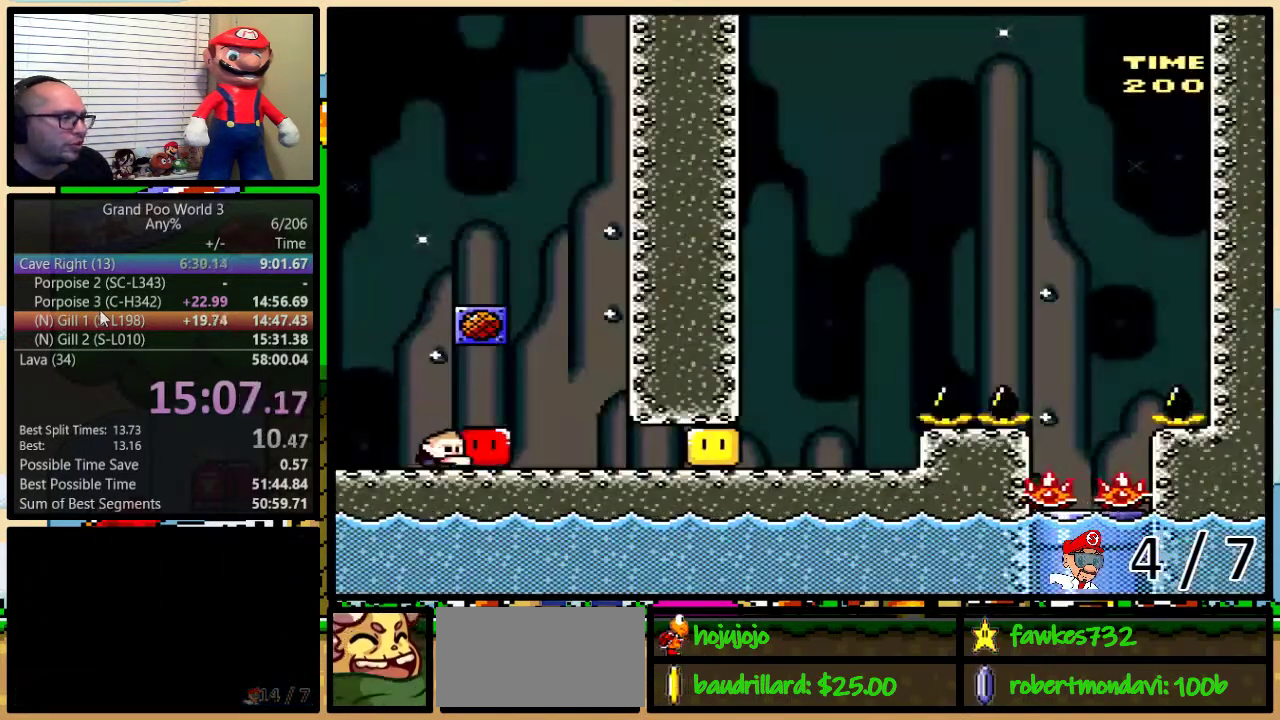
{"buttons": ["X", "DPAD_RIGHT"], "events": [[67, "R1", "up"], [167, "X", "up"], [217, "X", "down"]]}
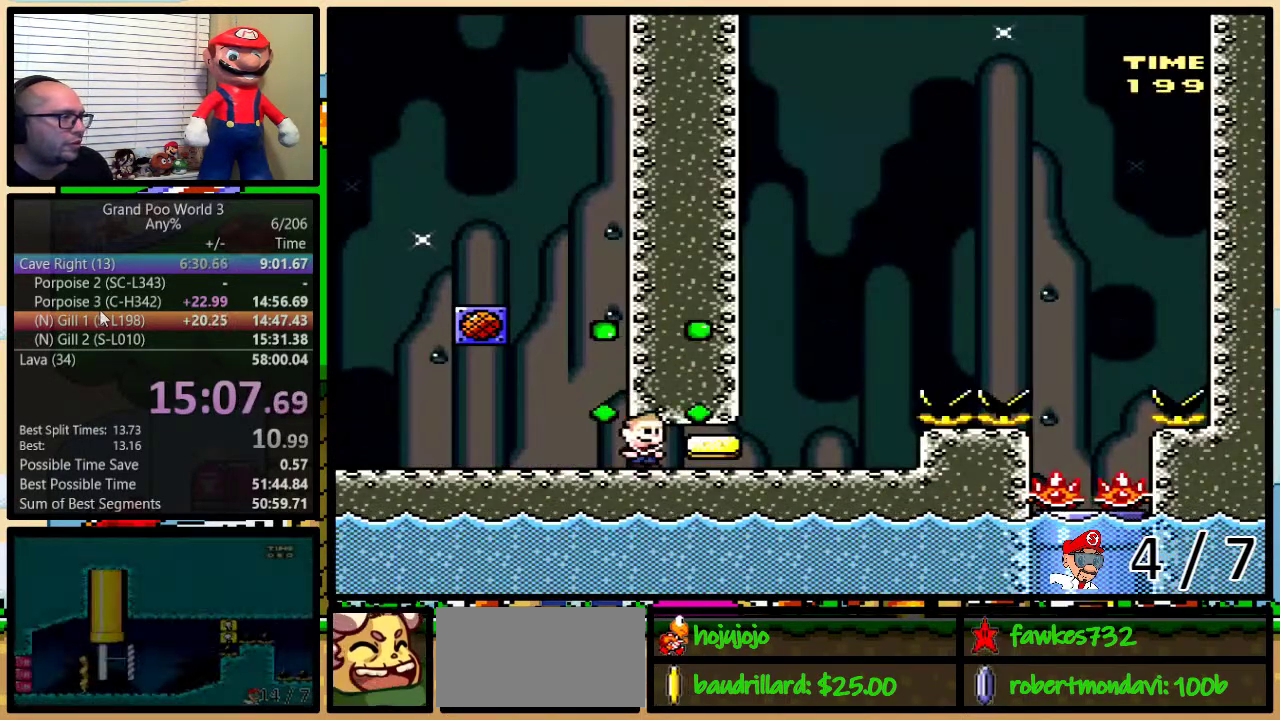
{"buttons": ["A", "X", "DPAD_RIGHT"], "events": [[300, "A", "down"], [367, "A", "up"], [467, "A", "down"]]}
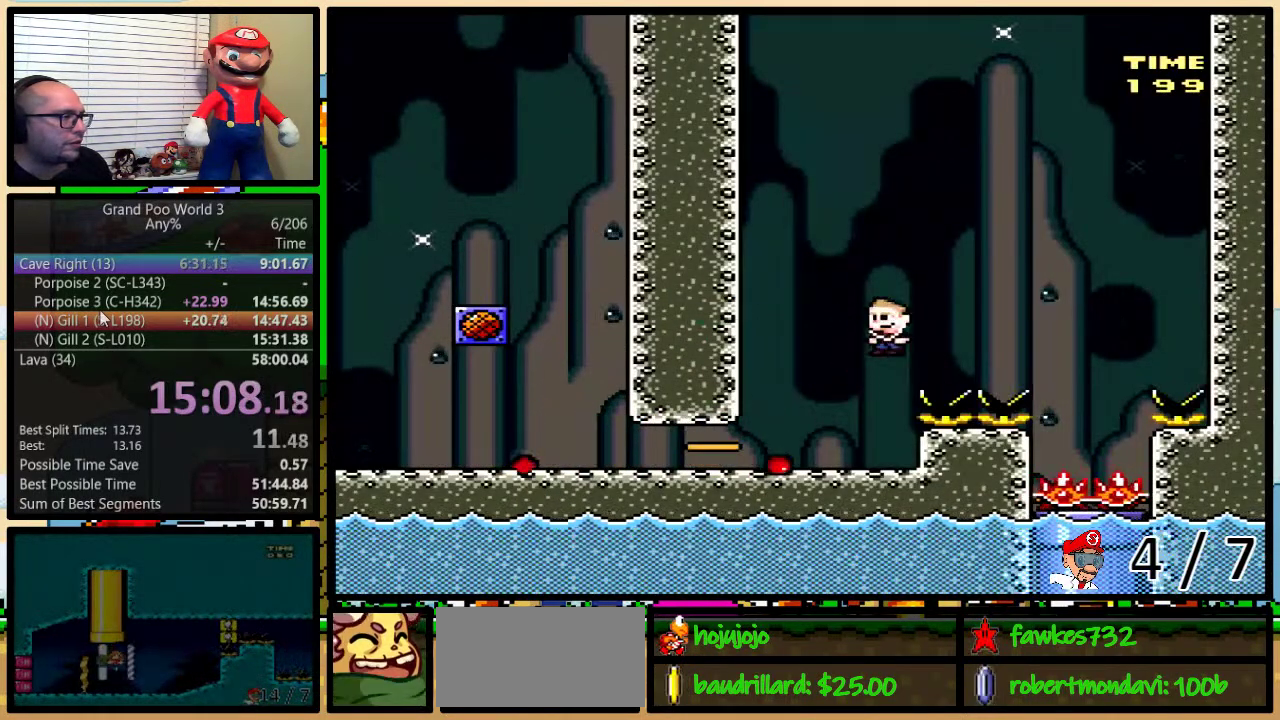
{"buttons": ["X", "DPAD_DOWN"], "events": [[283, "A", "up"], [350, "DPAD_LEFT", "down"], [350, "DPAD_RIGHT", "up"], [383, "DPAD_DOWN", "down"], [483, "DPAD_LEFT", "up"]]}
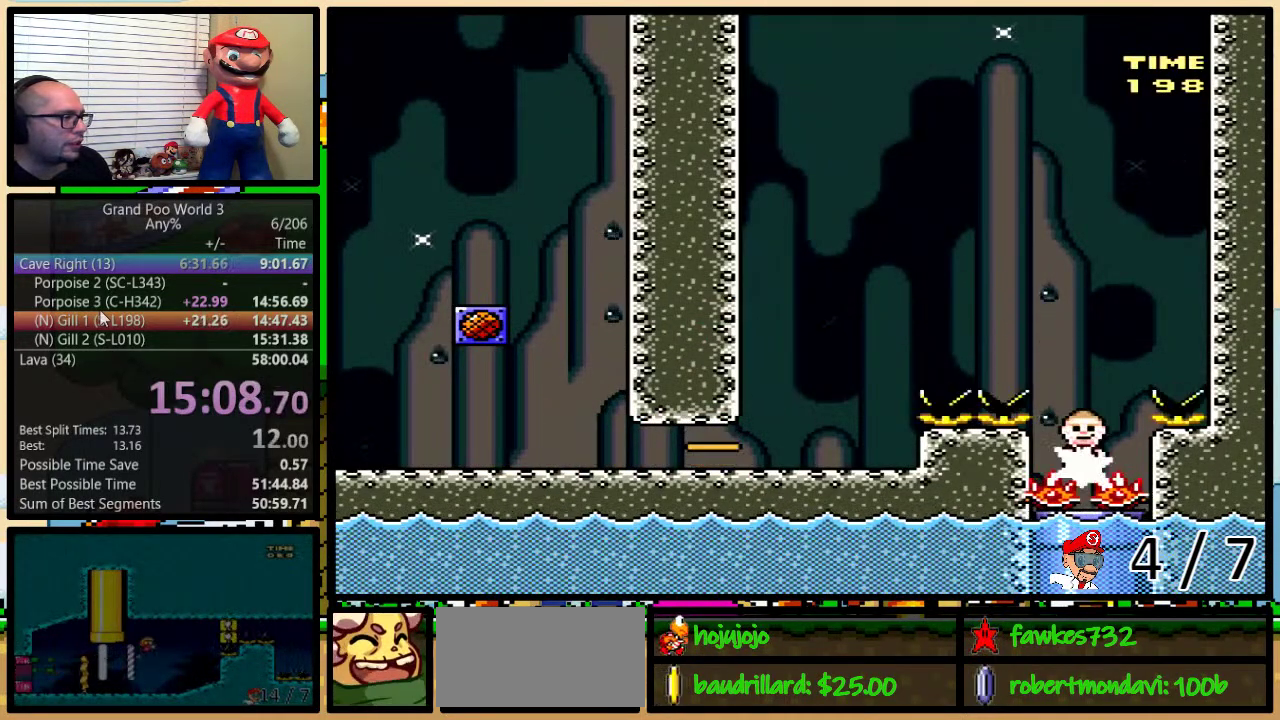
{"buttons": ["X", "DPAD_DOWN"], "events": [[33, "R1", "down"], [167, "DPAD_LEFT", "down"], [183, "DPAD_DOWN", "up"], [250, "R1", "up"], [283, "DPAD_DOWN", "down"], [317, "DPAD_LEFT", "up"], [317, "DPAD_RIGHT", "down"], [417, "R1", "down"], [500, "DPAD_RIGHT", "up"], [500, "R1", "up"]]}
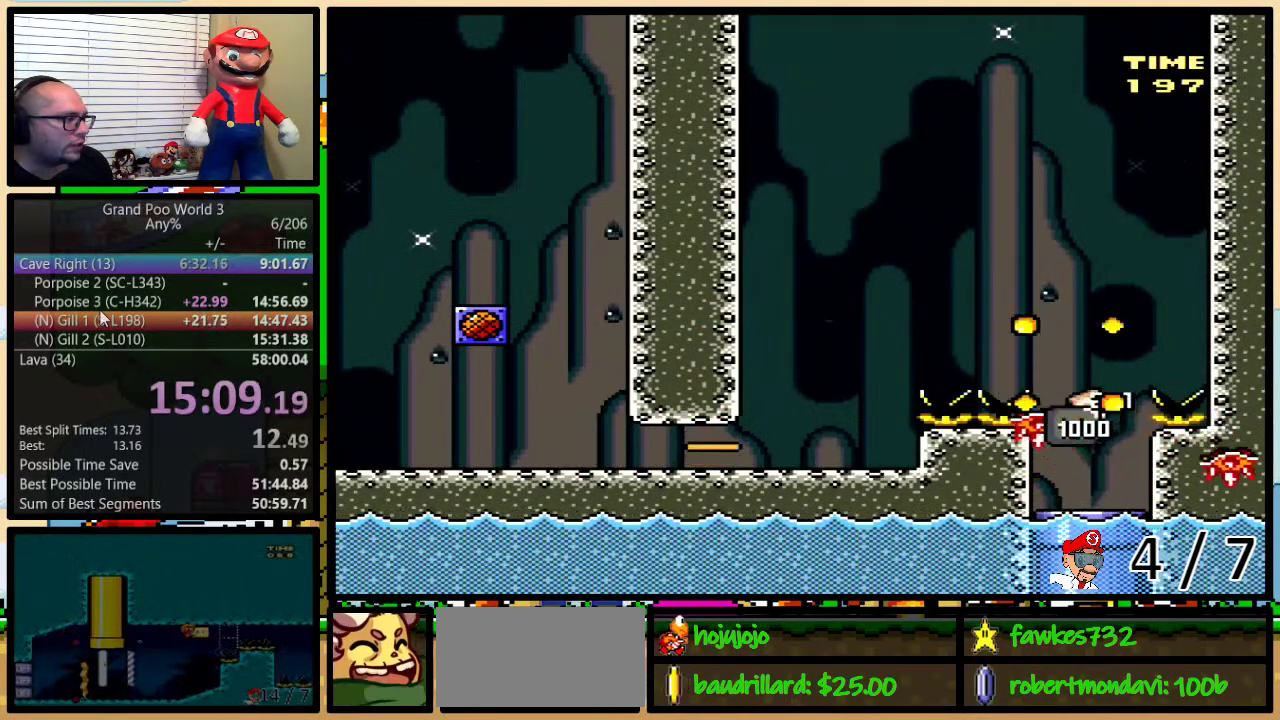
{"buttons": ["X", "DPAD_DOWN"], "events": [[100, "DPAD_LEFT", "down"], [183, "DPAD_DOWN", "up"], [233, "DPAD_DOWN", "down"], [267, "DPAD_LEFT", "up"], [300, "DPAD_RIGHT", "down"], [350, "DPAD_DOWN", "up"], [350, "DPAD_LEFT", "down"], [350, "DPAD_RIGHT", "up"], [433, "DPAD_DOWN", "down"], [467, "DPAD_LEFT", "up"]]}
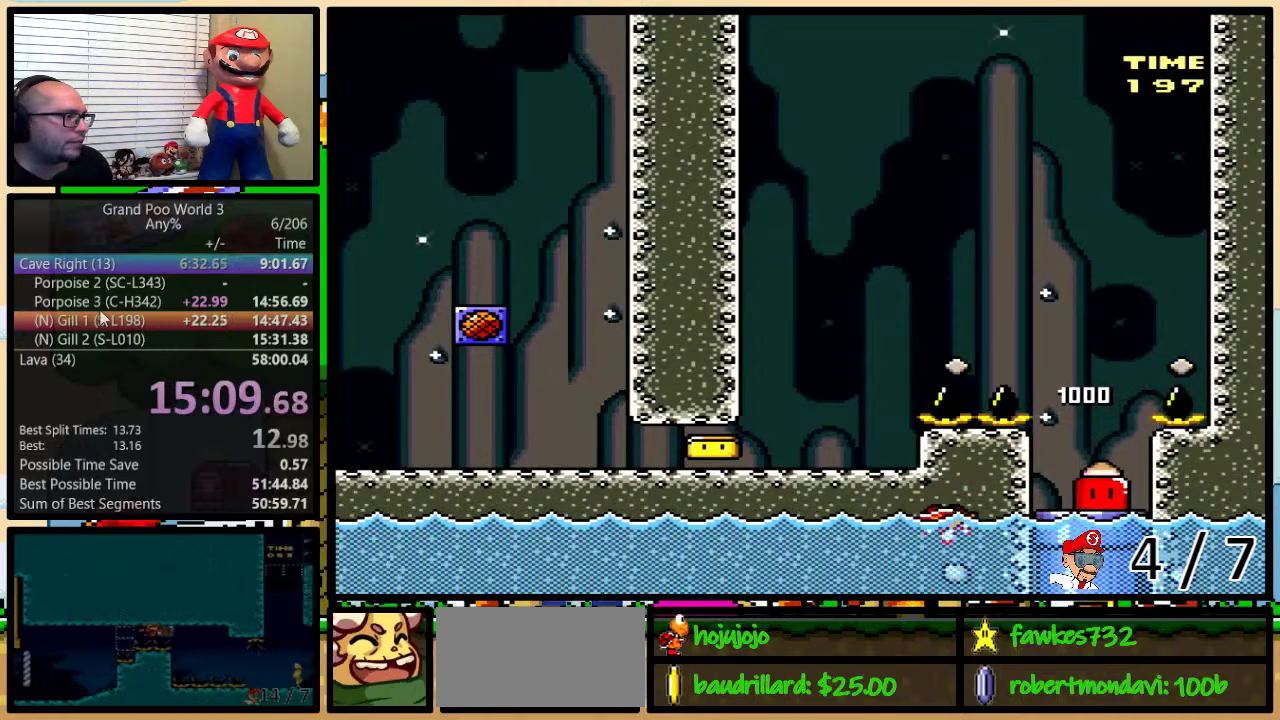
{"buttons": ["X"], "events": [[167, "DPAD_DOWN", "up"]]}
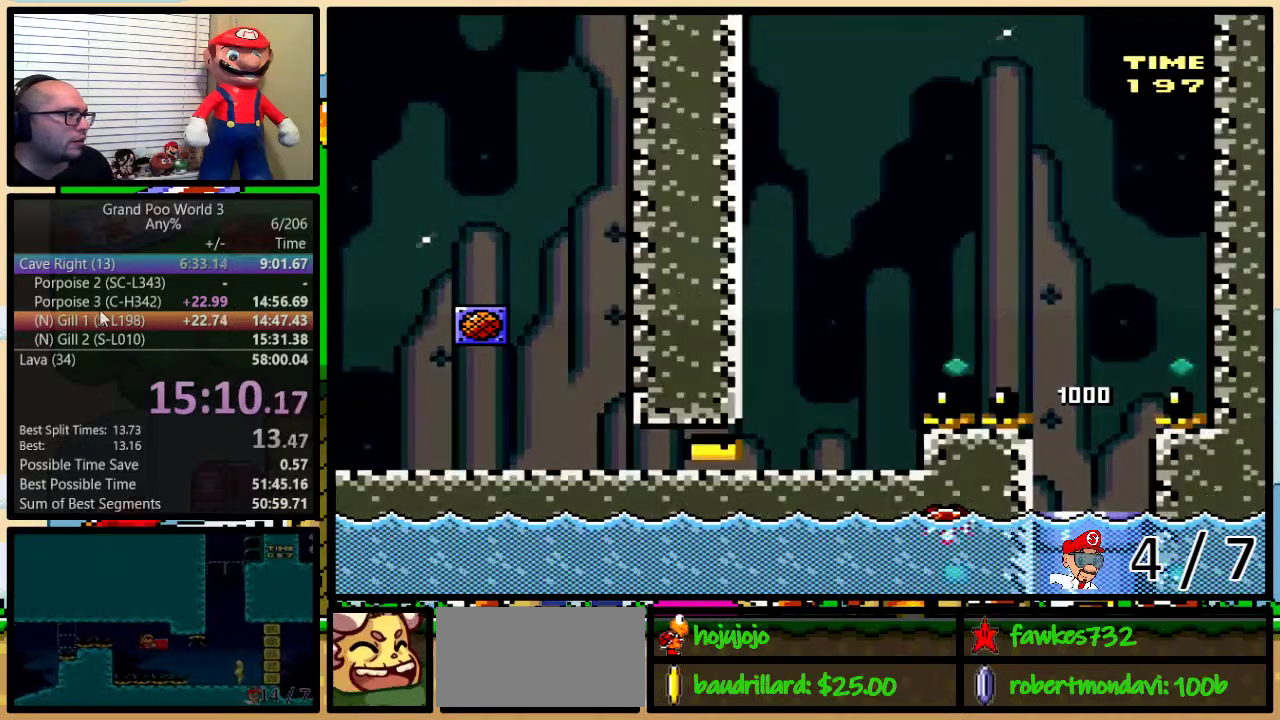
{"buttons": [], "events": [[100, "X", "up"]]}
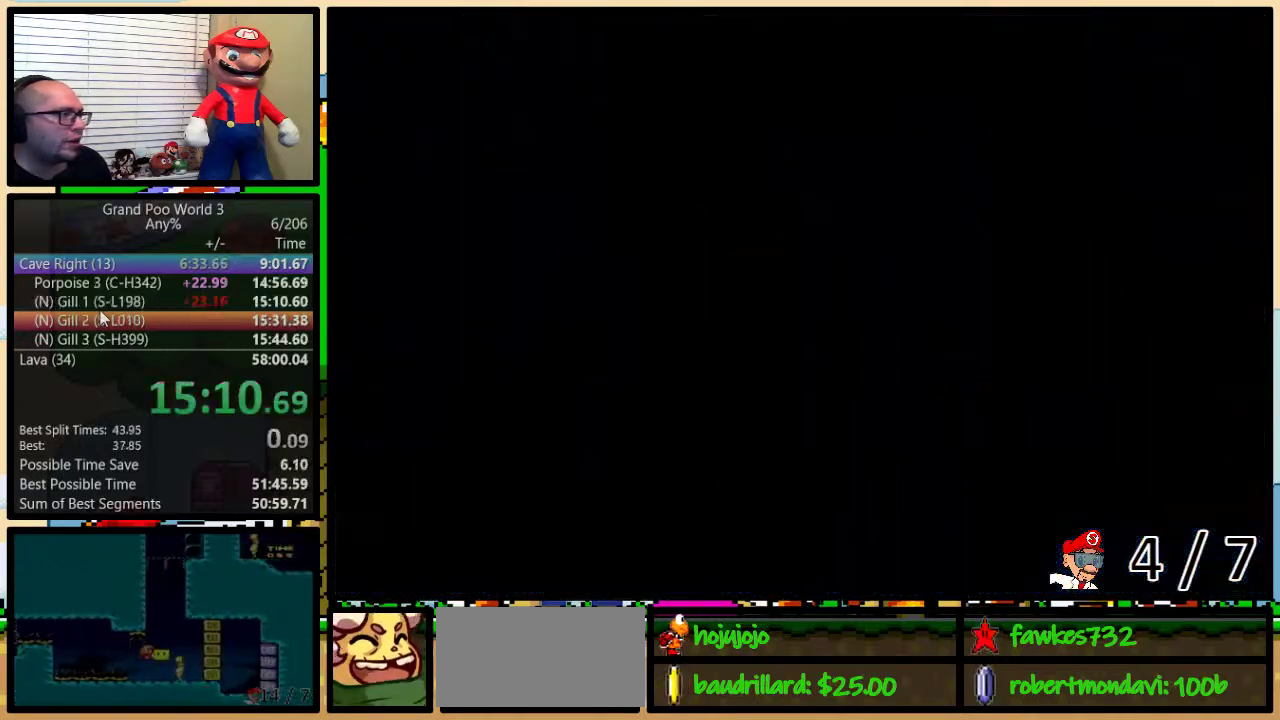
{"buttons": ["Y"], "events": [[200, "Y", "down"]]}
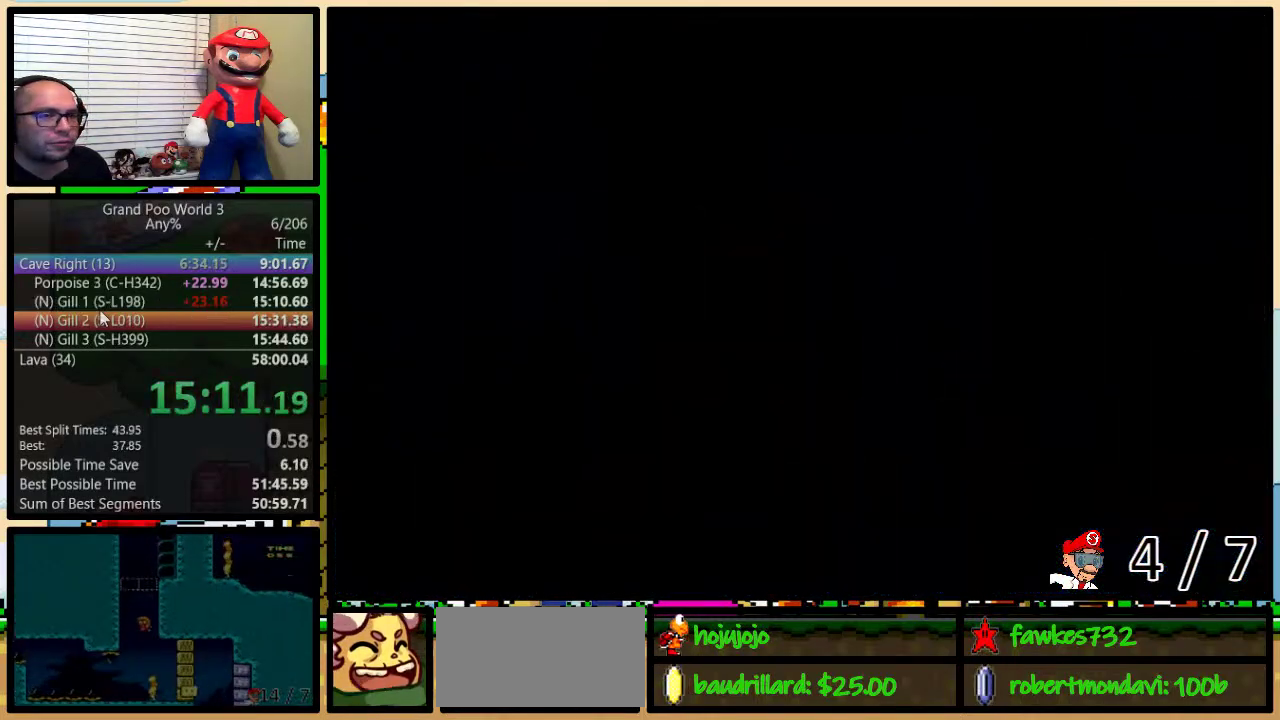
{"buttons": ["Y"], "events": []}
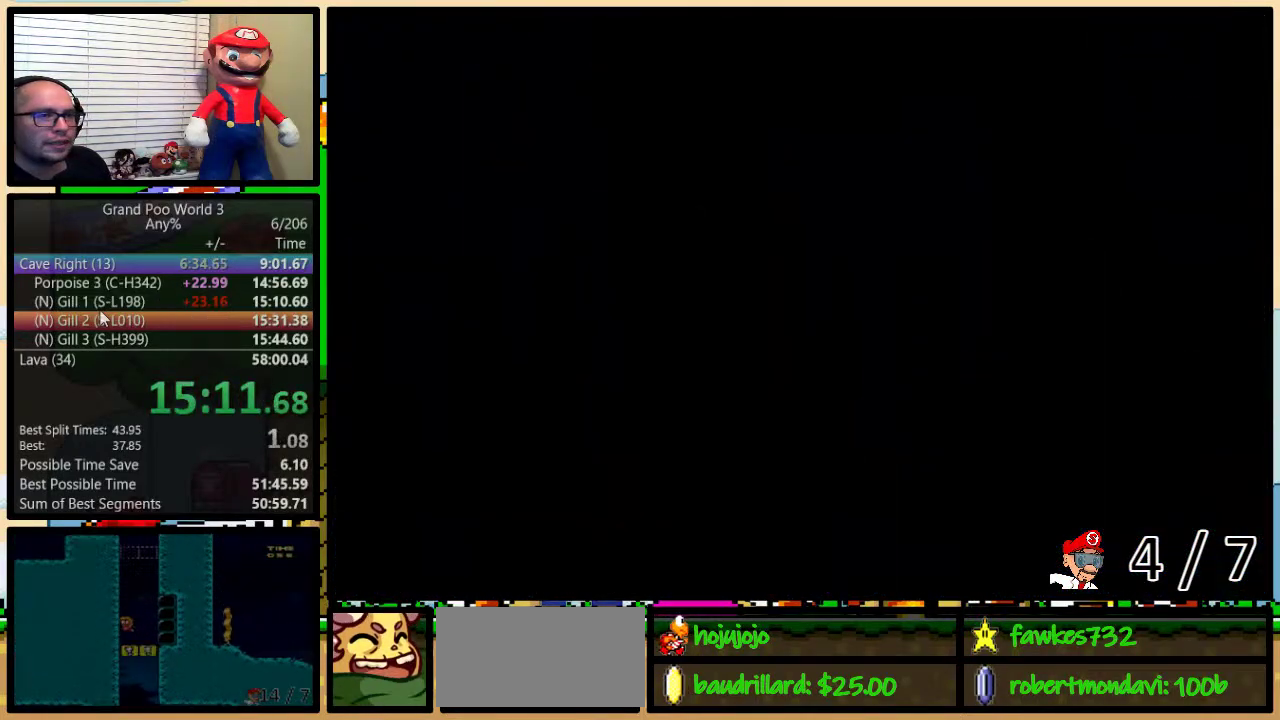
{"buttons": ["Y", "DPAD_RIGHT"], "events": [[67, "DPAD_RIGHT", "down"]]}